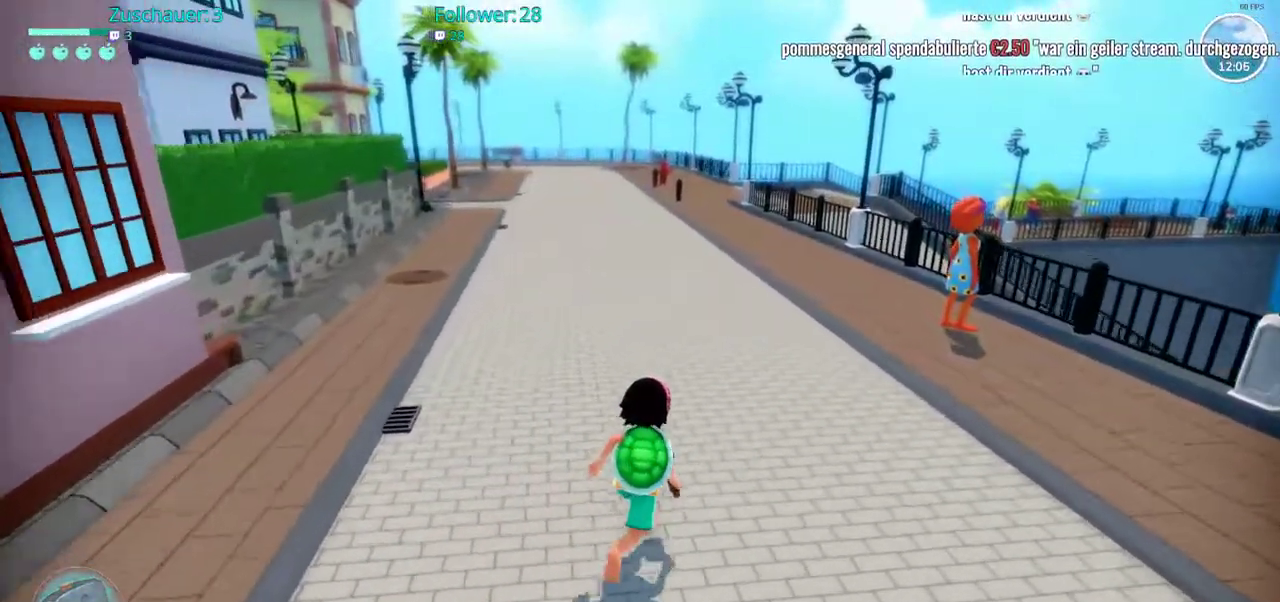
Gameplay with a controller (Xbox layout); each line is a JSON object with the inputs held at the frame after it. "events" lists button and stick changes between this image and that frame as [ms after this image, input, new state], when the widget could be followed in between. Not read: L3 R3.
{"buttons": ["R2"], "left_stick": "up-right", "right_stick": "center", "events": []}
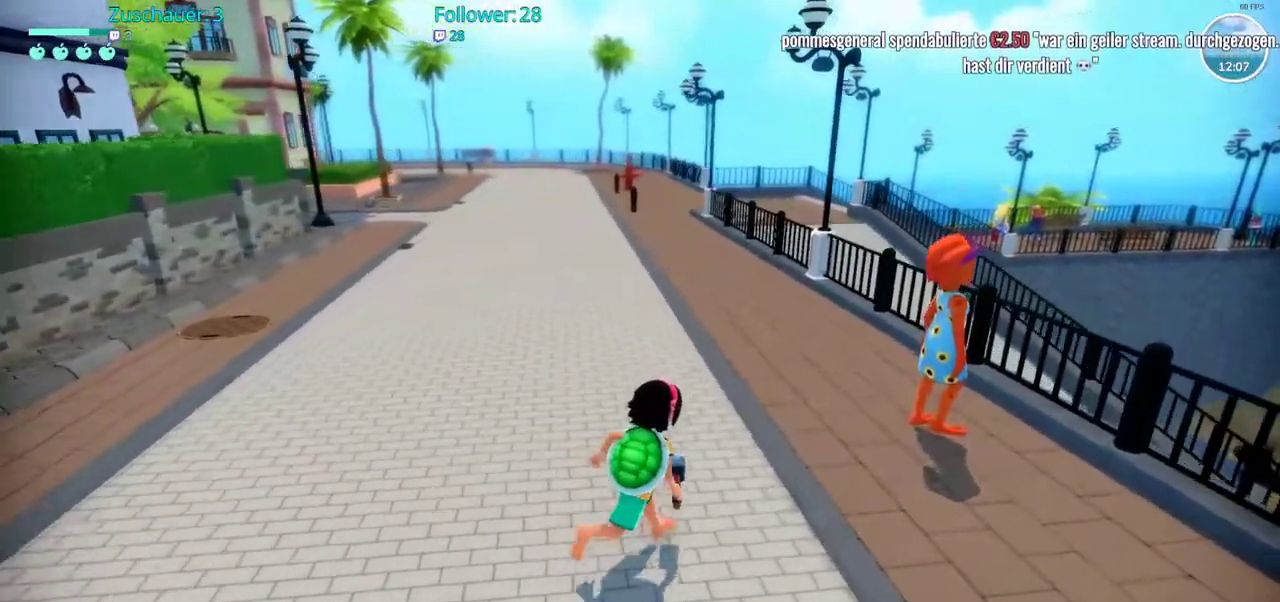
{"buttons": [], "left_stick": "center", "right_stick": "center", "events": [[217, "R2", "up"], [267, "left_stick", "center"]]}
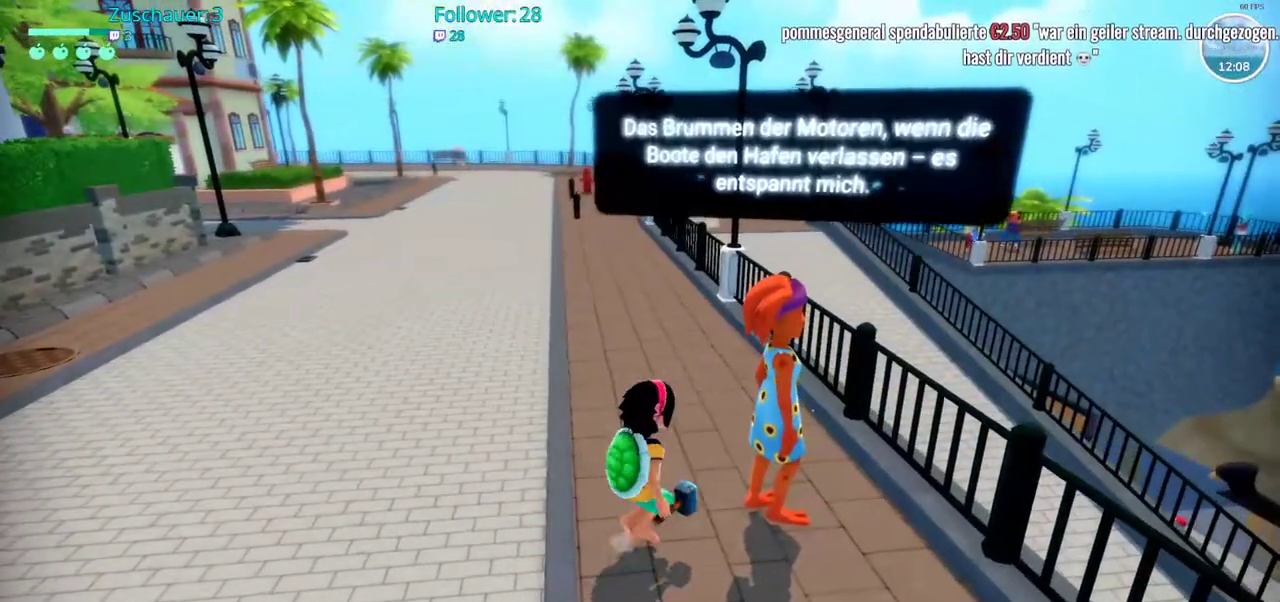
{"buttons": [], "left_stick": "center", "right_stick": "left", "events": [[400, "right_stick", "left"]]}
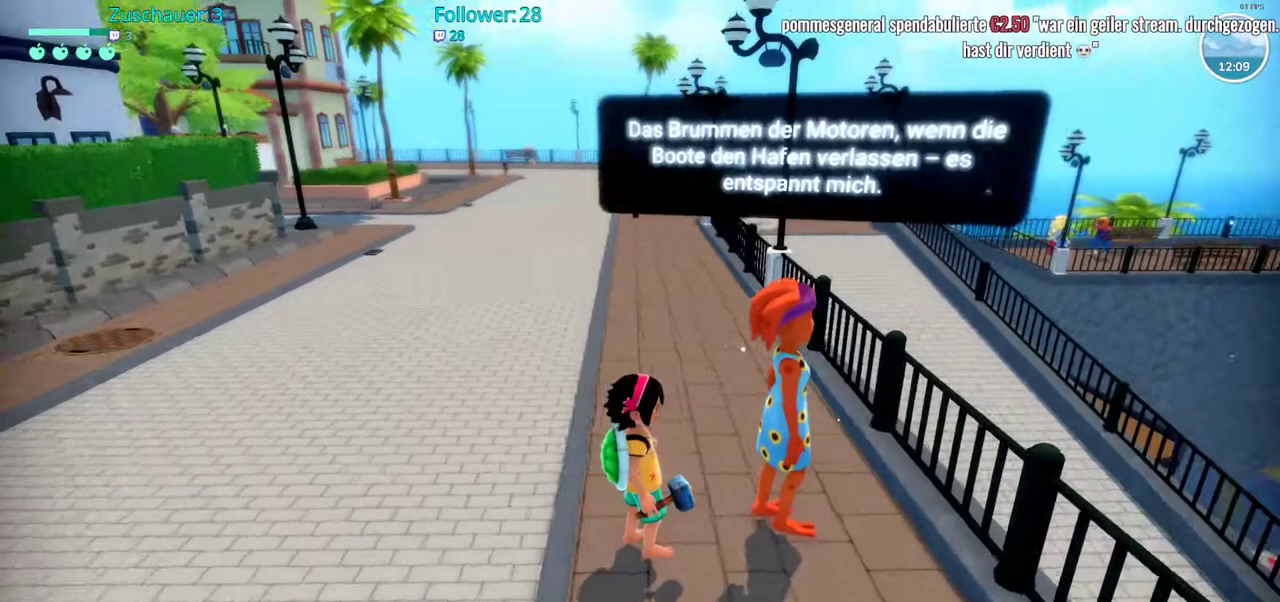
{"buttons": [], "left_stick": "center", "right_stick": "center", "events": [[183, "right_stick", "center"]]}
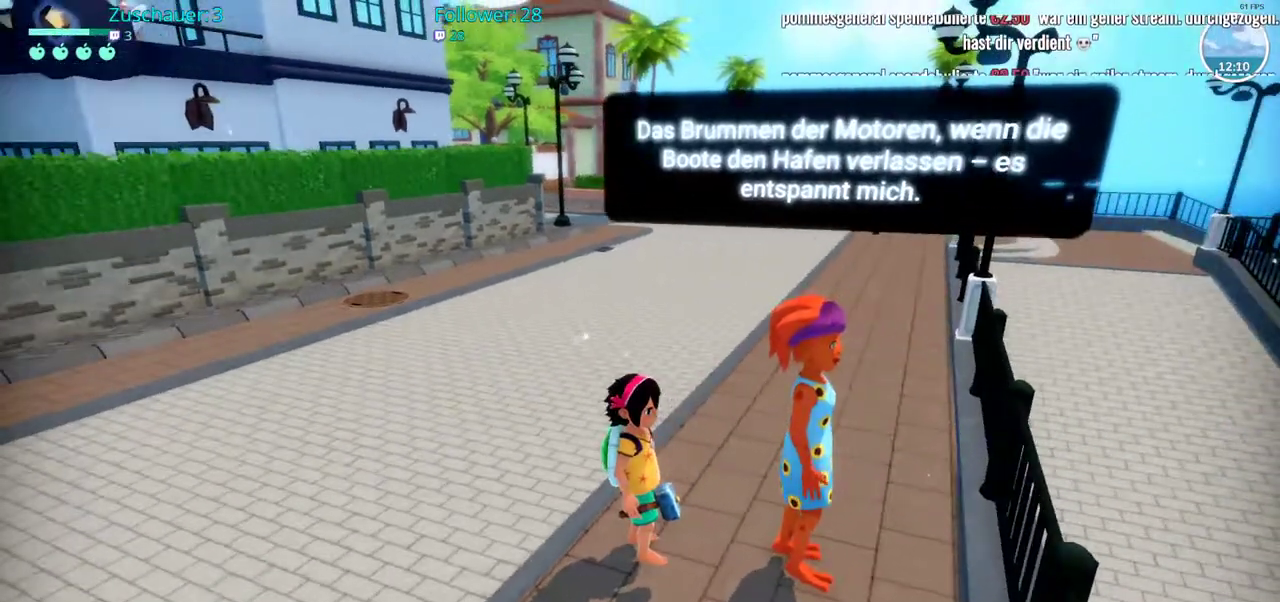
{"buttons": [], "left_stick": "center", "right_stick": "center", "events": []}